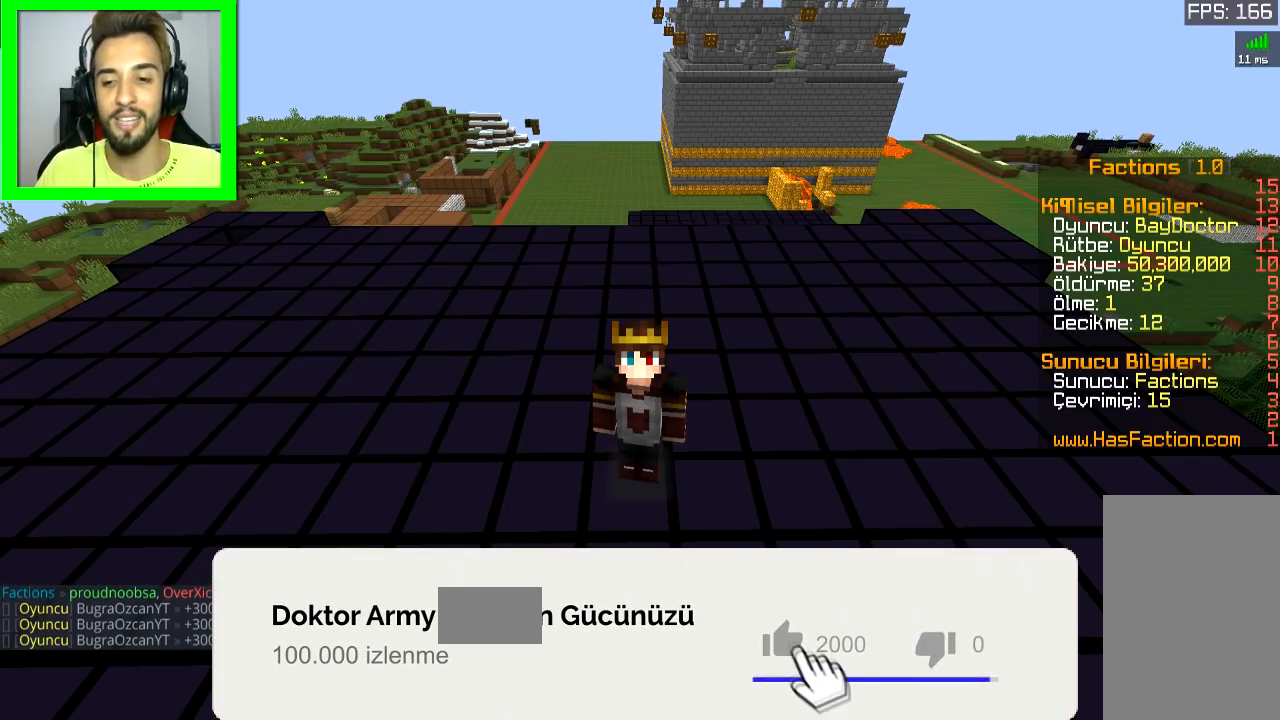
Gameplay with keyboard and mouse; each line is a JSON object with the keys and mouse buttons held at the frame after it. "events" lists presses ("down") and releases ("up") of "a", "d", "s", "space", "w", "mouse_left" and "mouse_right" between this image and that frame as [ms after this image, input, new state], when the widget could be followed in between. "mouse_left", "mouse_right" = the "left", "right" buttons of the "mouse" list. No other keys are recorded. Fast repeated clicks can show as one long hold. Mouse movement is not recorded.
{"keys": ["d", "w"], "mouse": [], "events": [[400, "d", "down"], [500, "w", "down"]]}
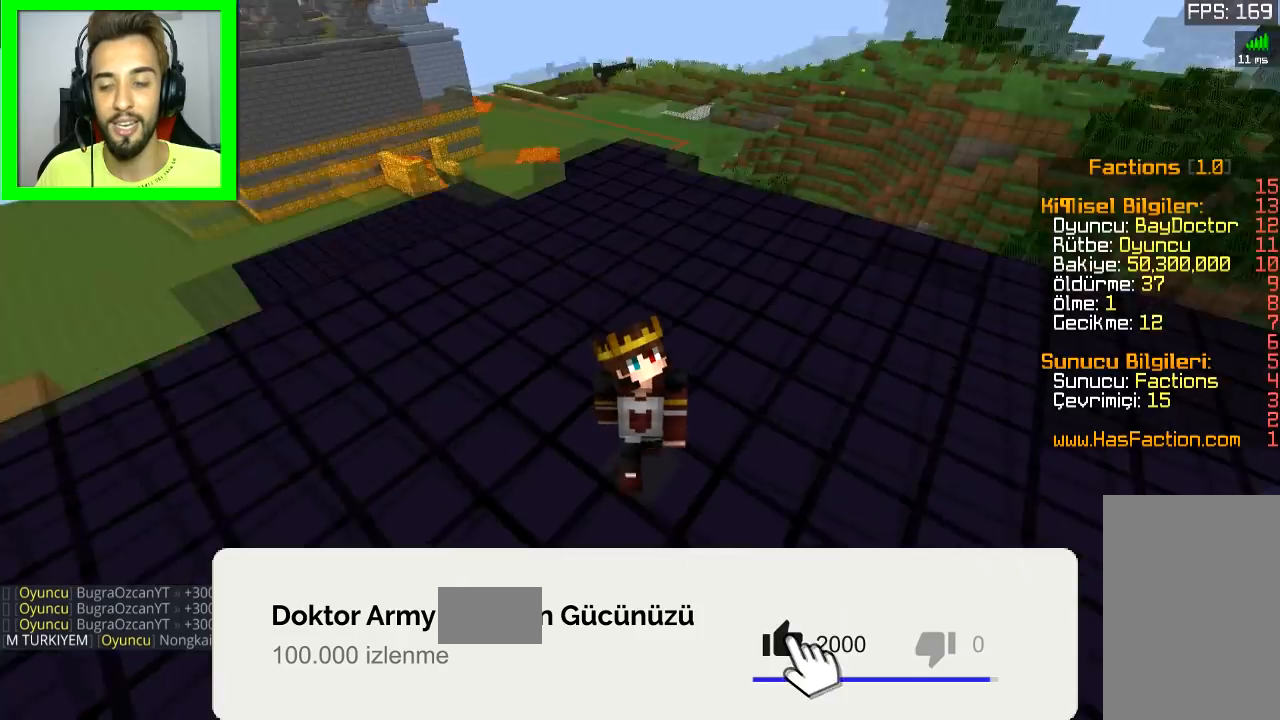
{"keys": ["d", "w"], "mouse": [], "events": []}
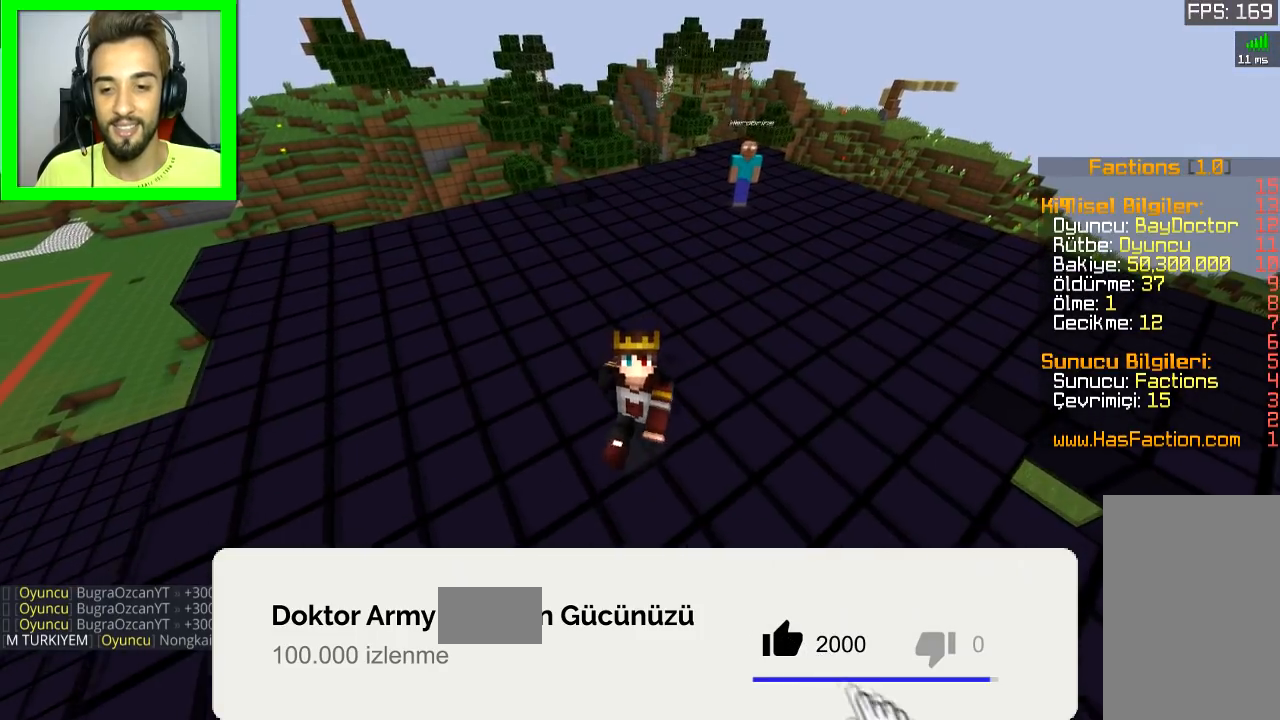
{"keys": [], "mouse": [], "events": [[317, "d", "up"], [367, "w", "up"]]}
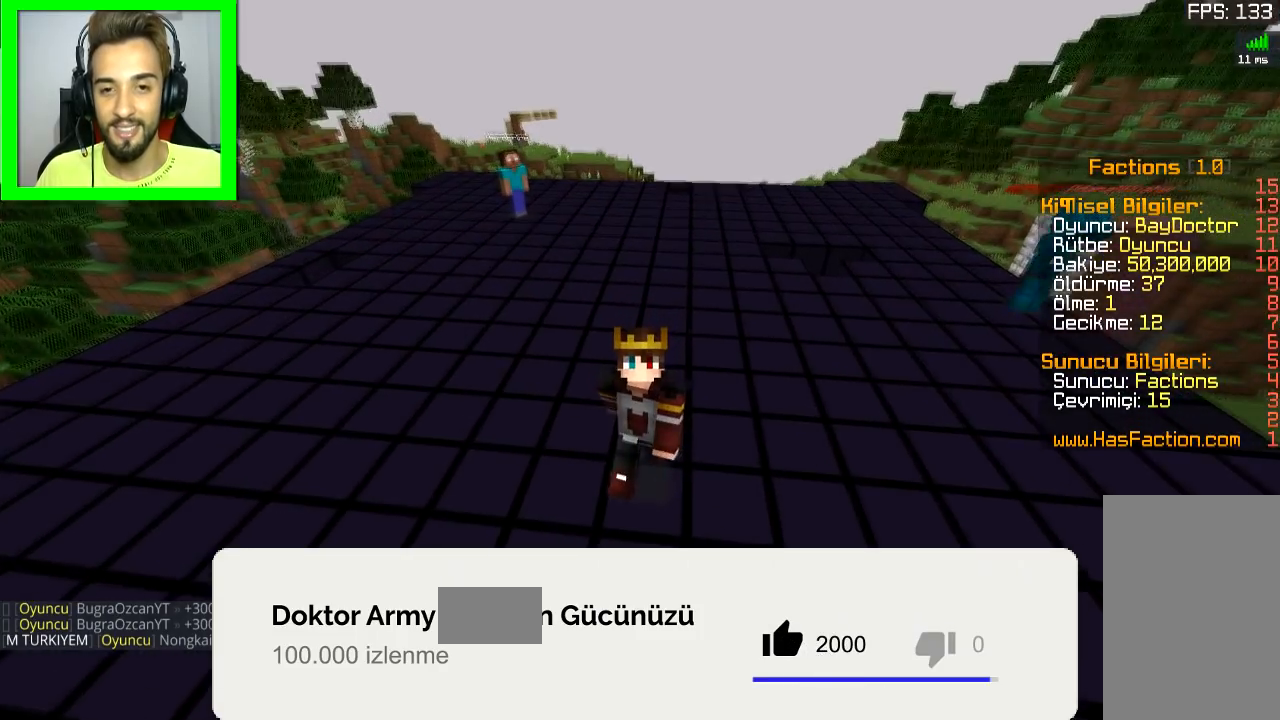
{"keys": [], "mouse": [], "events": []}
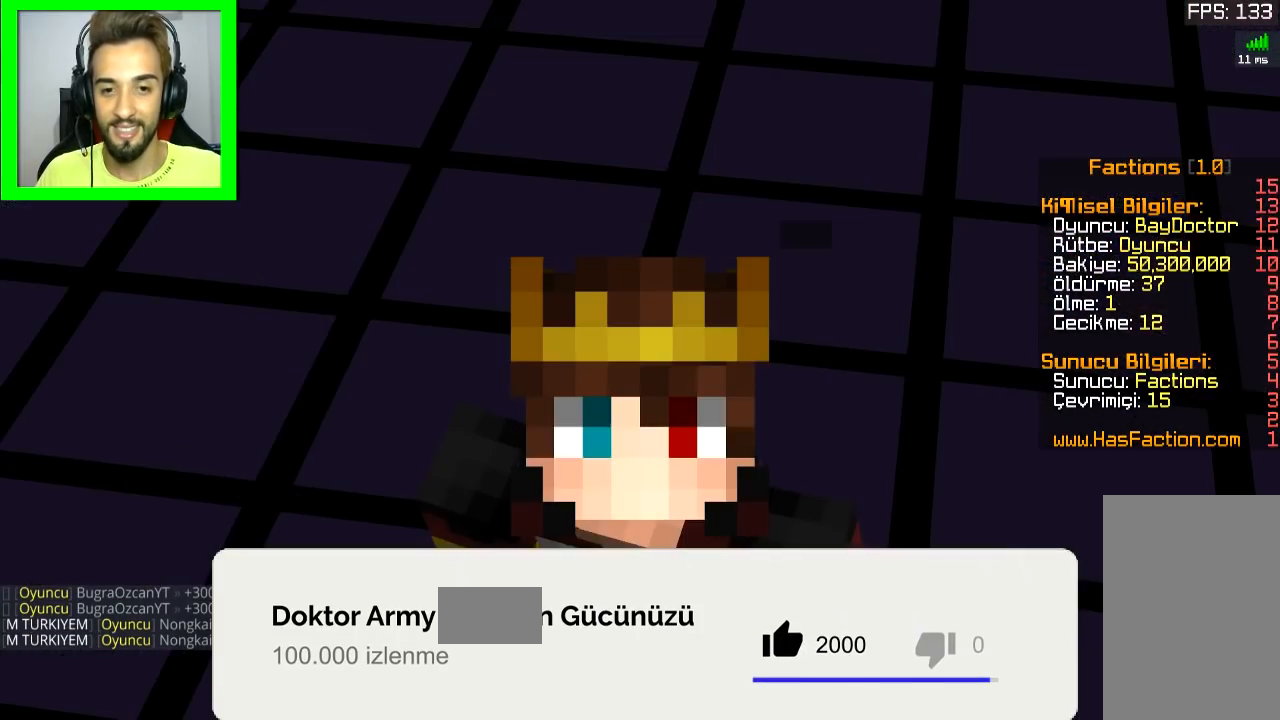
{"keys": [], "mouse": [], "events": []}
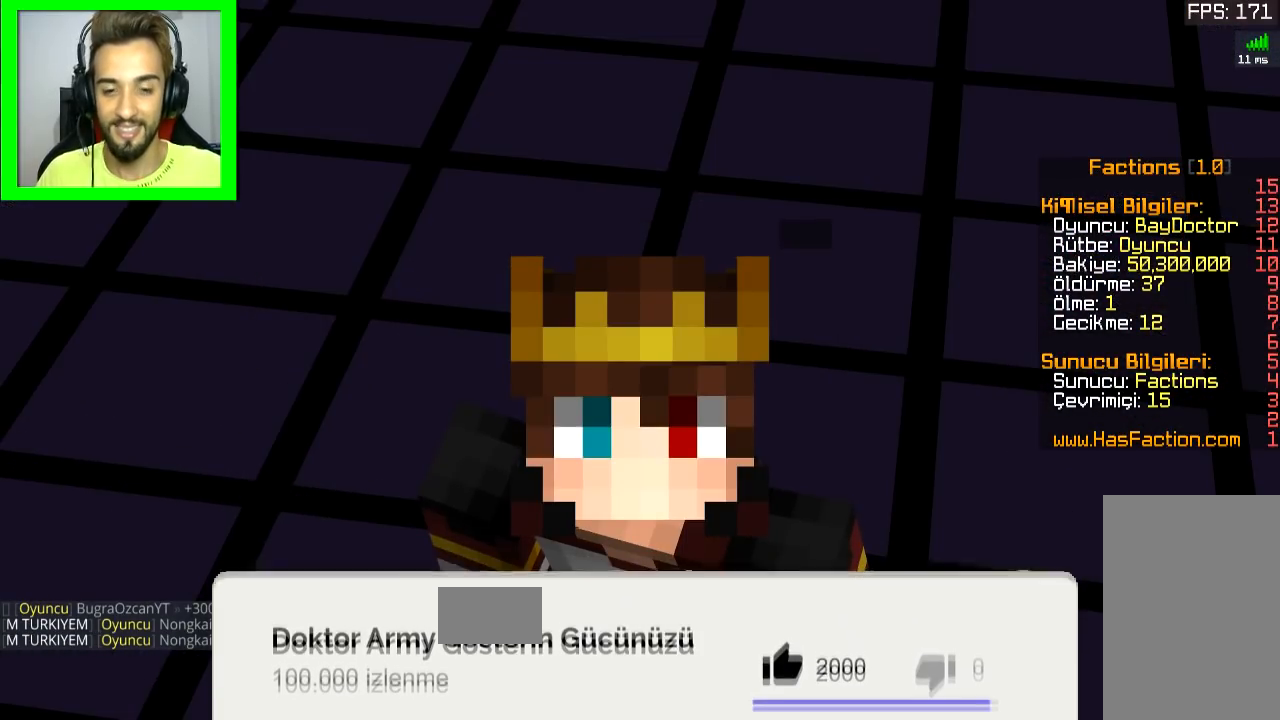
{"keys": [], "mouse": [], "events": []}
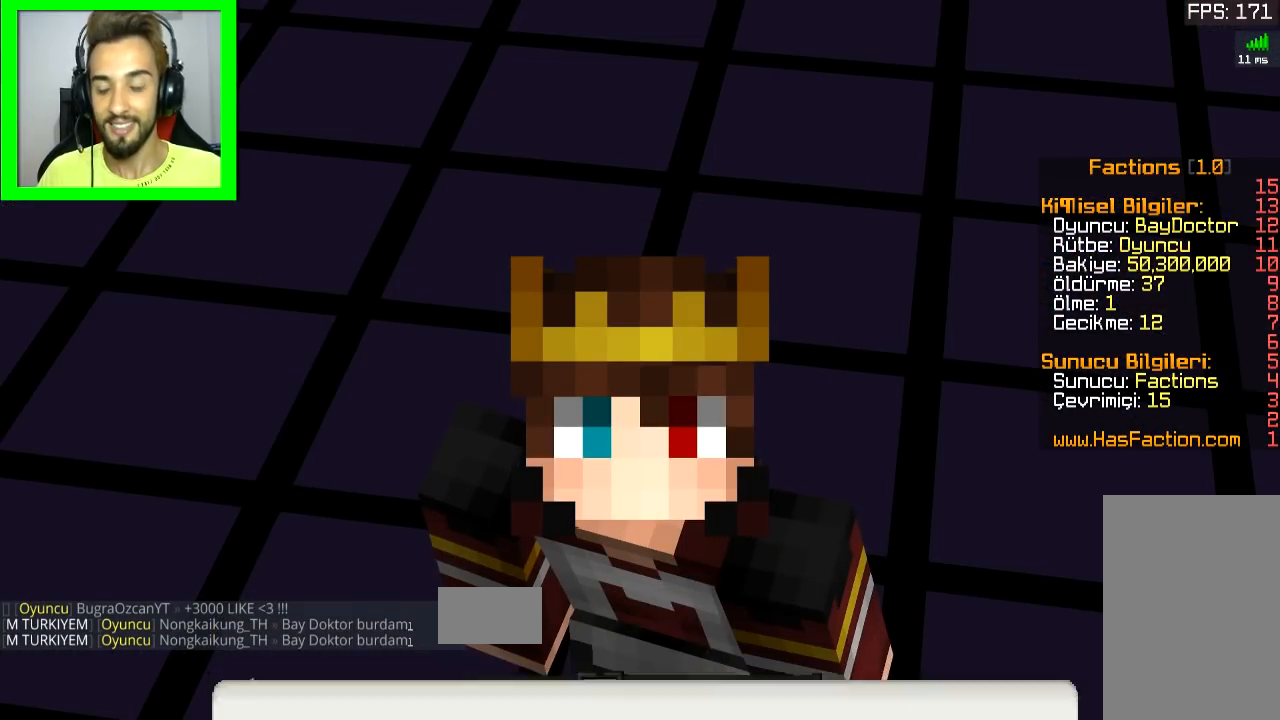
{"keys": [], "mouse": [], "events": []}
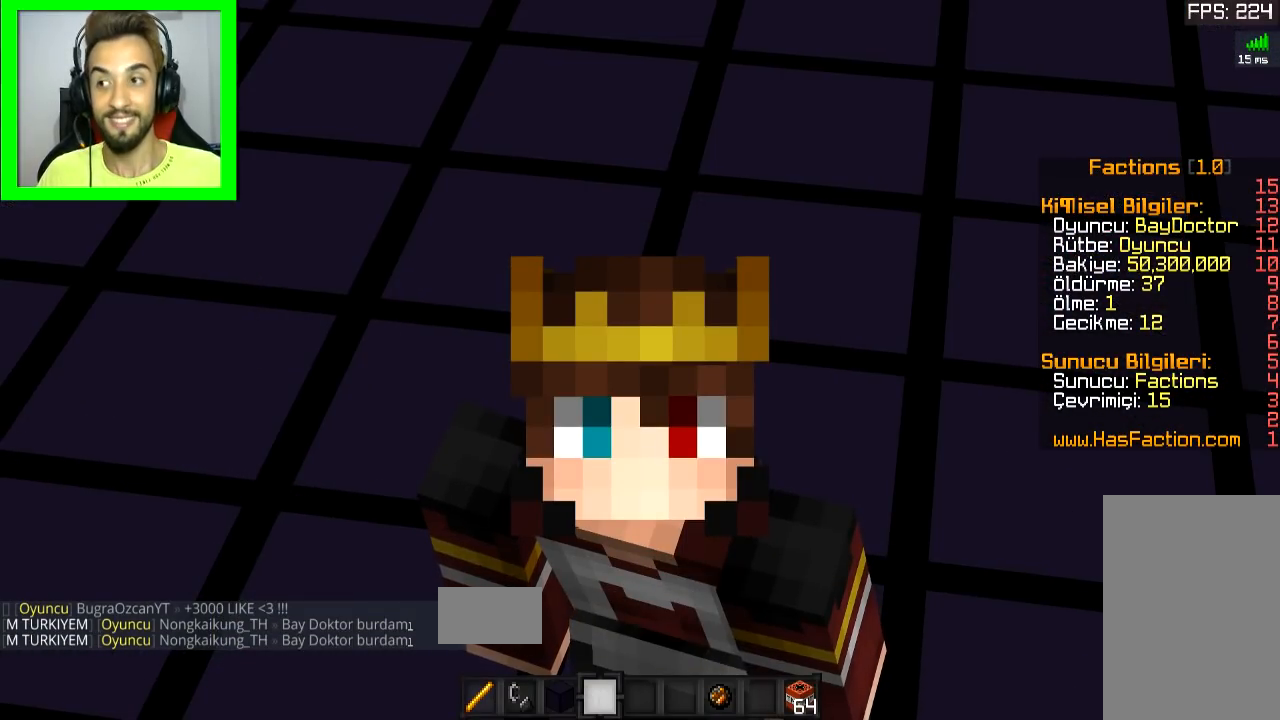
{"keys": [], "mouse": [], "events": []}
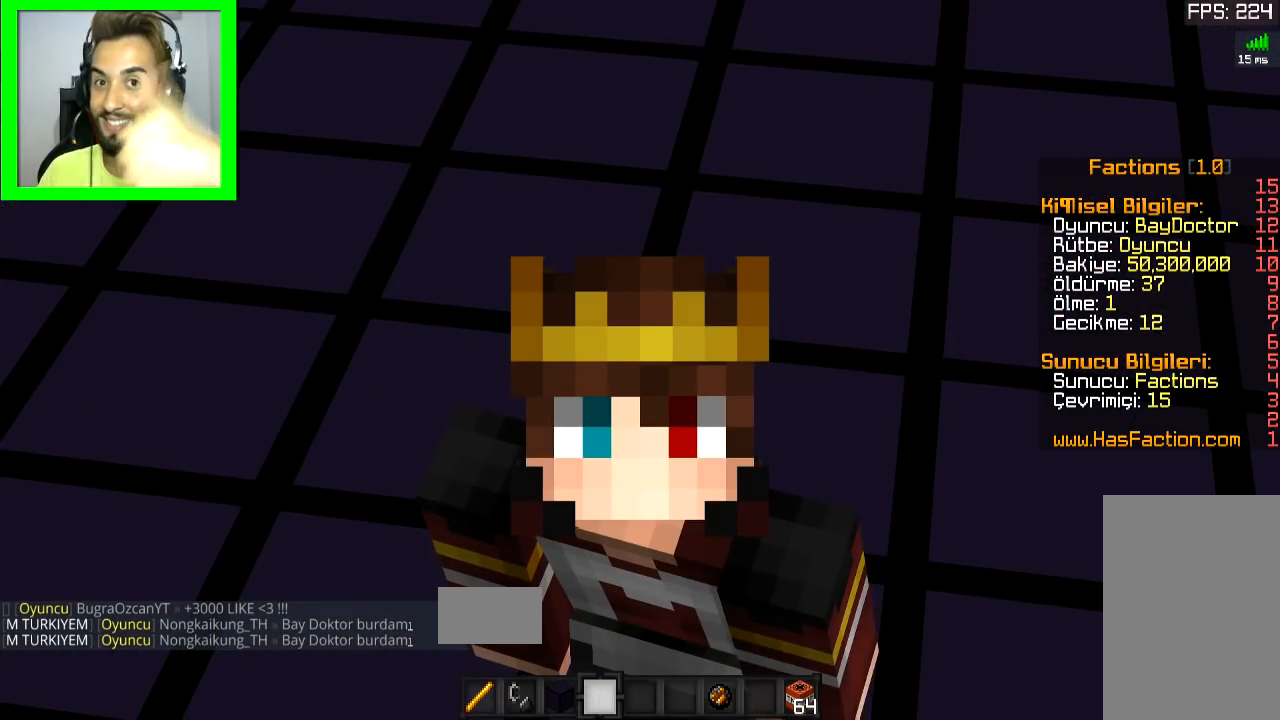
{"keys": [], "mouse": [], "events": []}
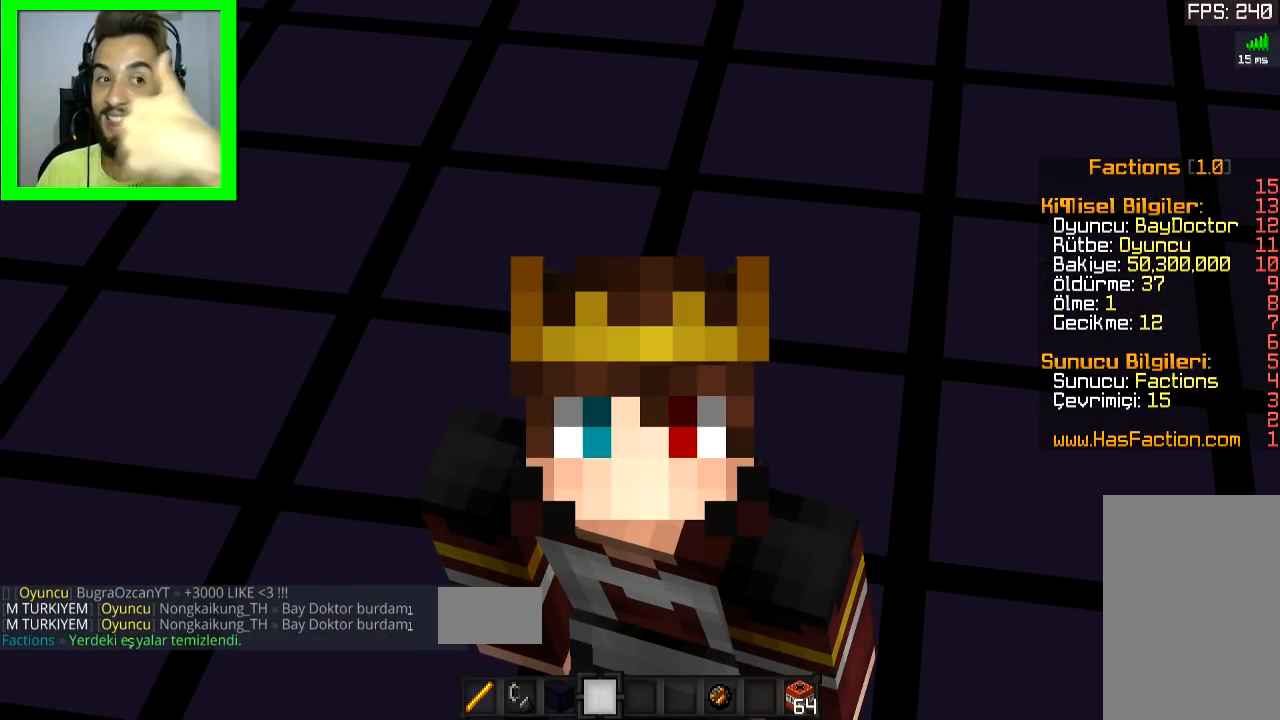
{"keys": [], "mouse": [], "events": []}
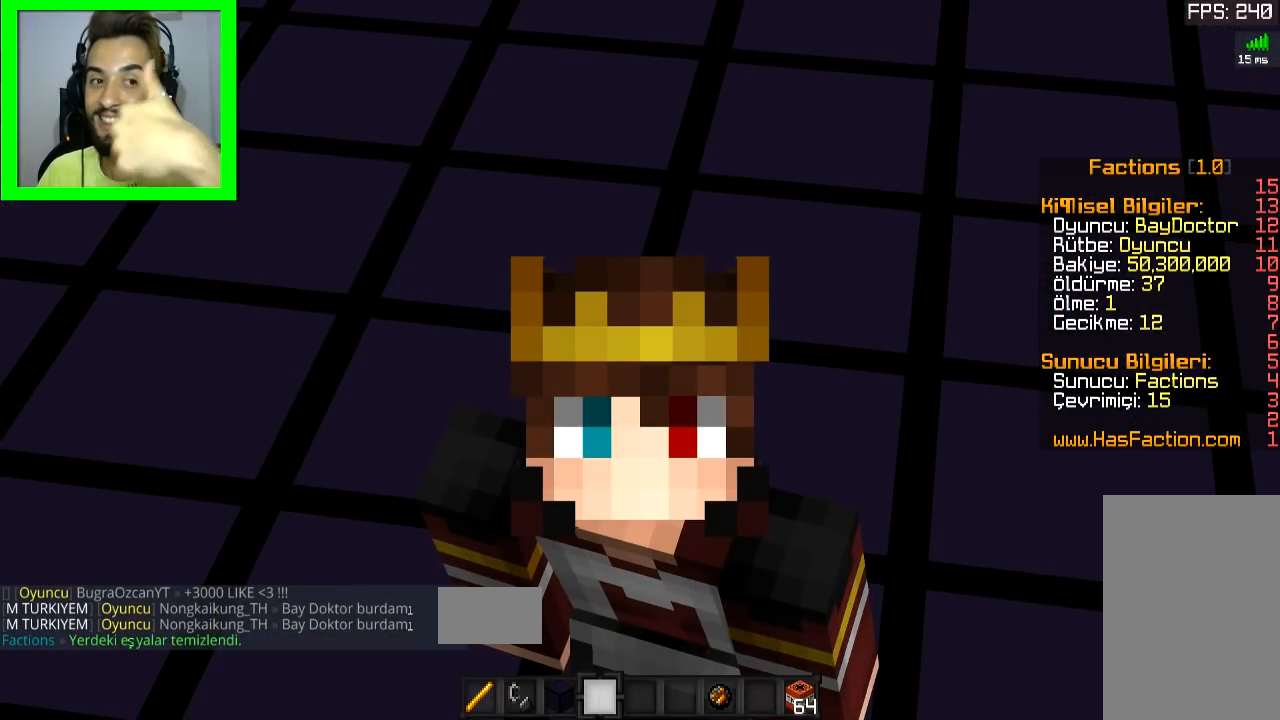
{"keys": [], "mouse": [], "events": []}
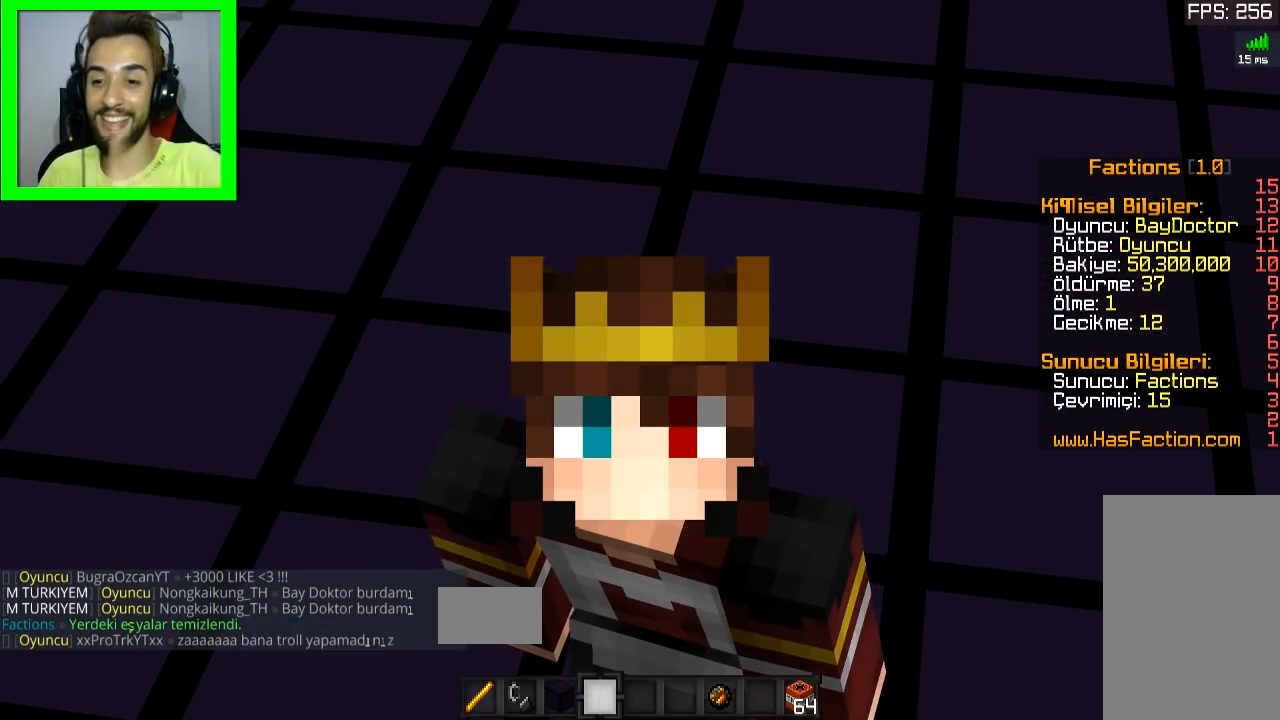
{"keys": [], "mouse": [], "events": []}
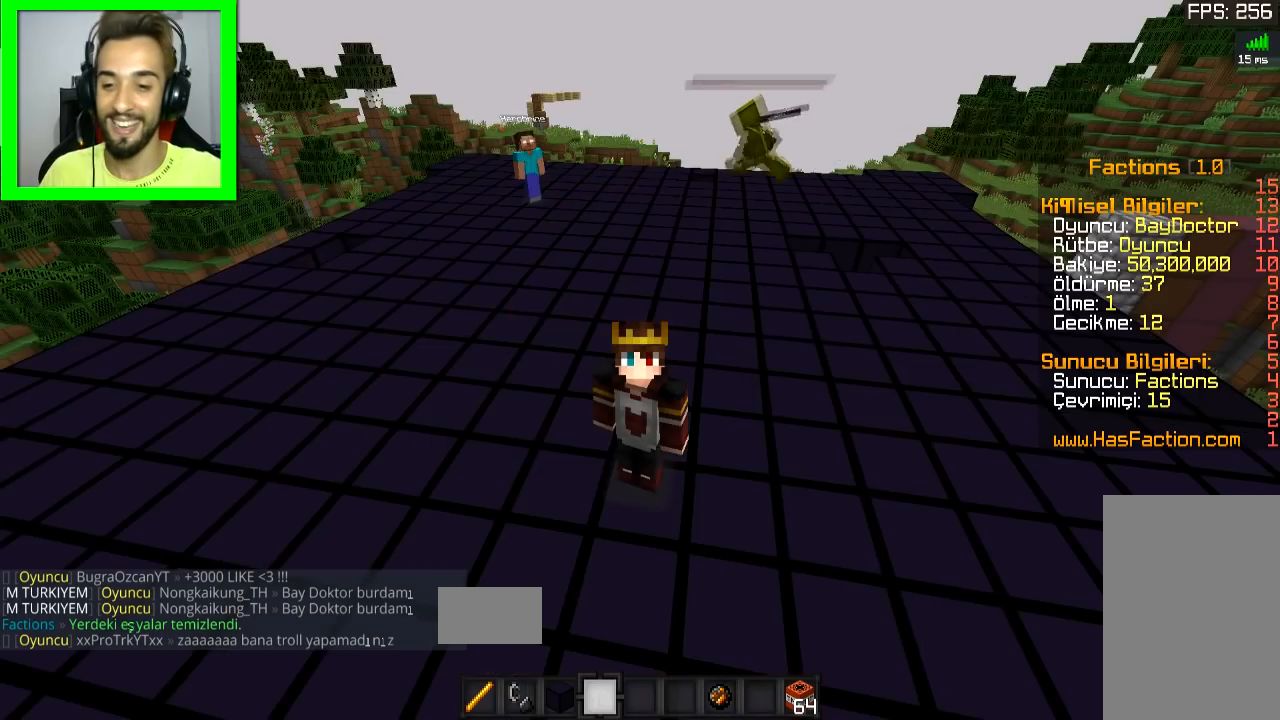
{"keys": [], "mouse": [], "events": [[50, "d", "down"], [150, "w", "down"], [200, "d", "up"], [200, "w", "up"]]}